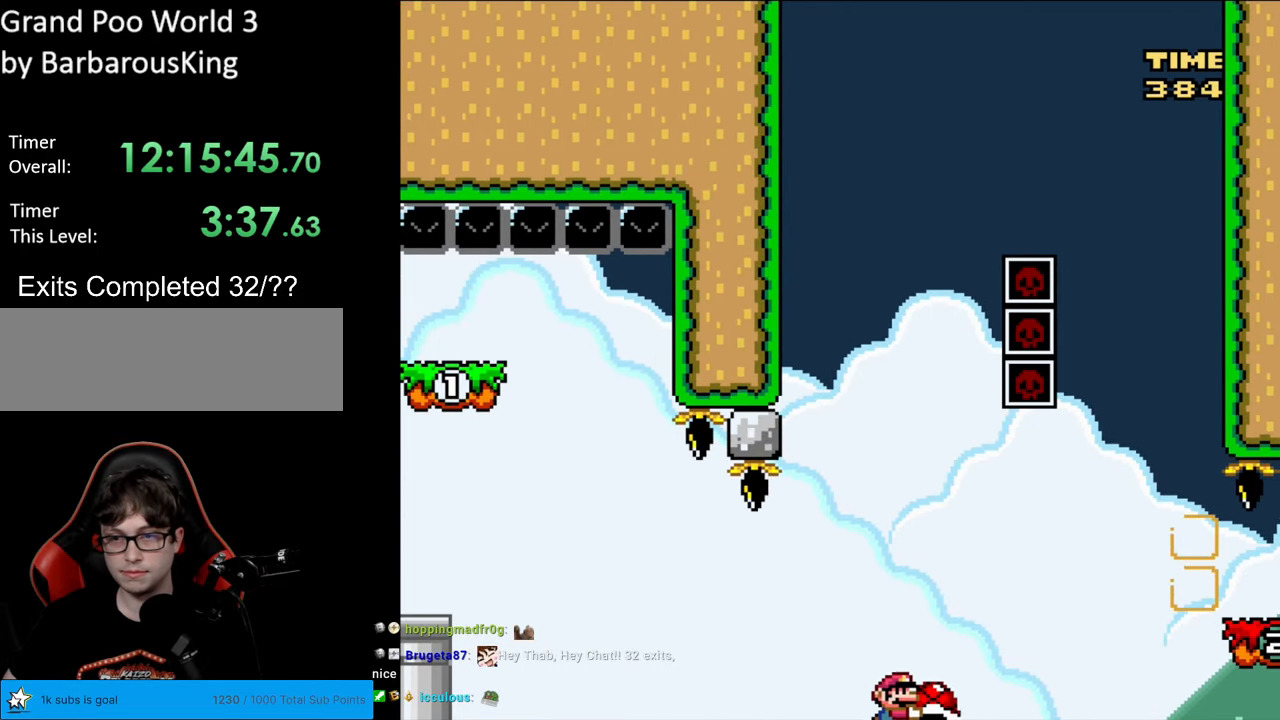
Gameplay with a controller (Nintendo layout); each line is a JSON object with the inputs held at the frame after it. "events" lists button and stick changes between this image and that frame as [ms after this image, input, new state], when the widget could be followed in between. Not read: L3 R3.
{"buttons": ["Y", "DPAD_RIGHT"], "events": [[33, "B", "down"], [467, "B", "up"]]}
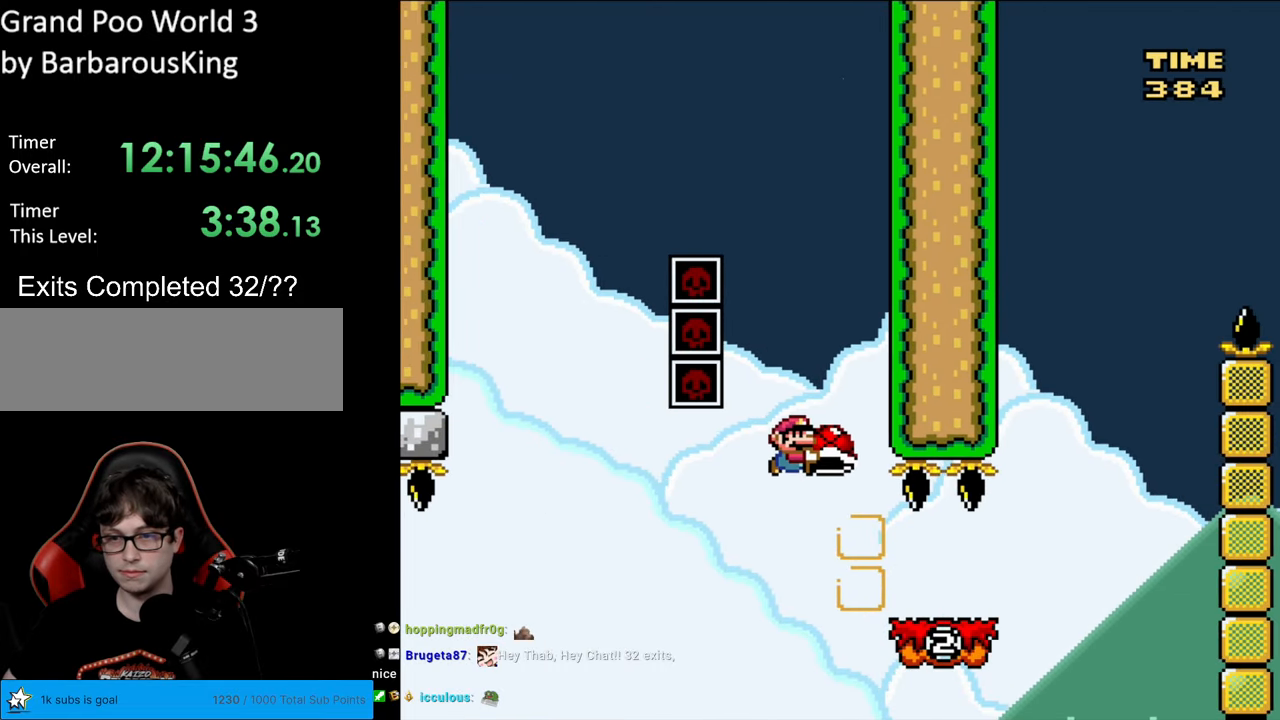
{"buttons": ["B", "Y", "DPAD_RIGHT"], "events": [[400, "B", "down"]]}
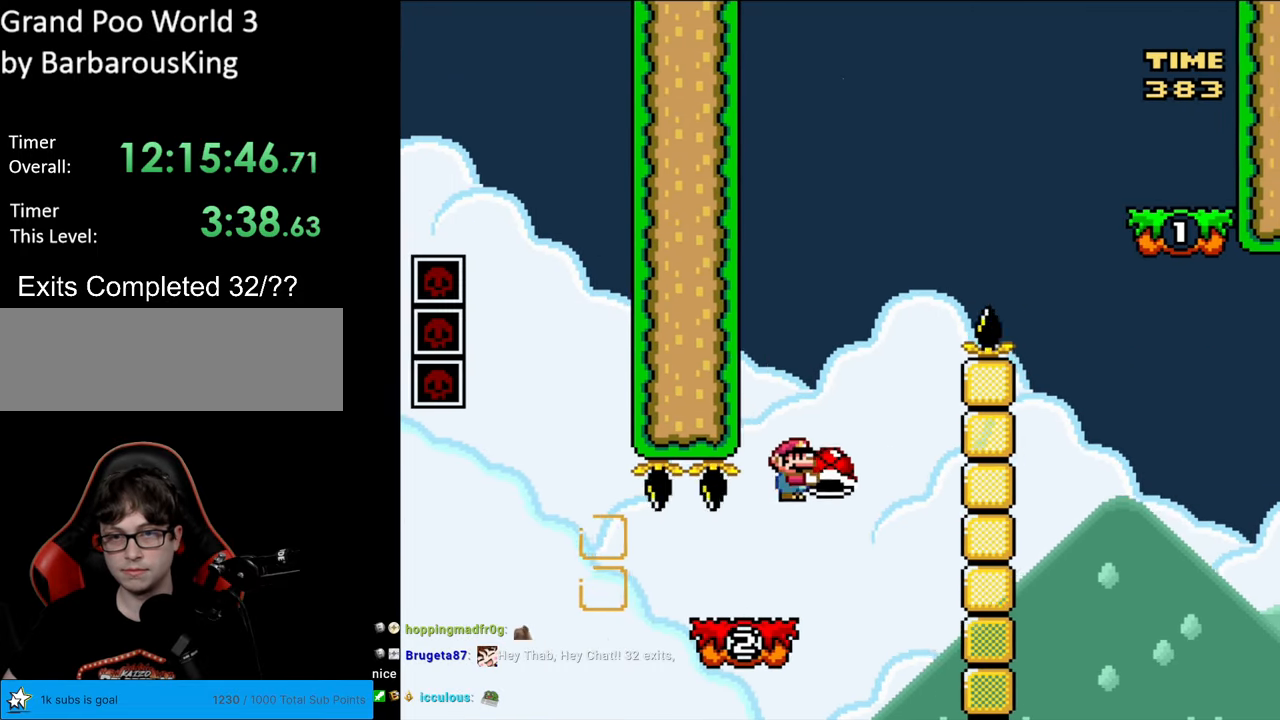
{"buttons": ["B", "Y", "DPAD_RIGHT"], "events": [[117, "DPAD_RIGHT", "up"], [150, "DPAD_LEFT", "down"], [333, "Y", "up"], [350, "DPAD_LEFT", "up"], [400, "Y", "down"], [467, "DPAD_RIGHT", "down"]]}
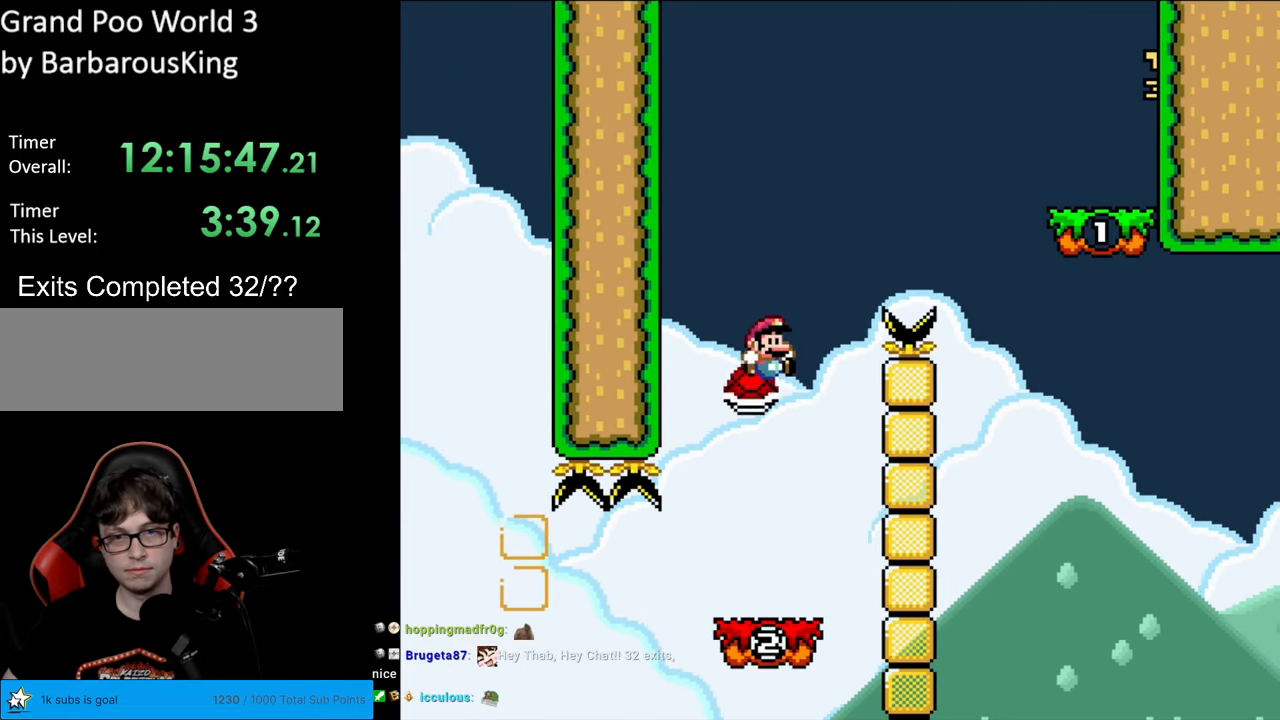
{"buttons": ["B", "Y", "DPAD_RIGHT"], "events": []}
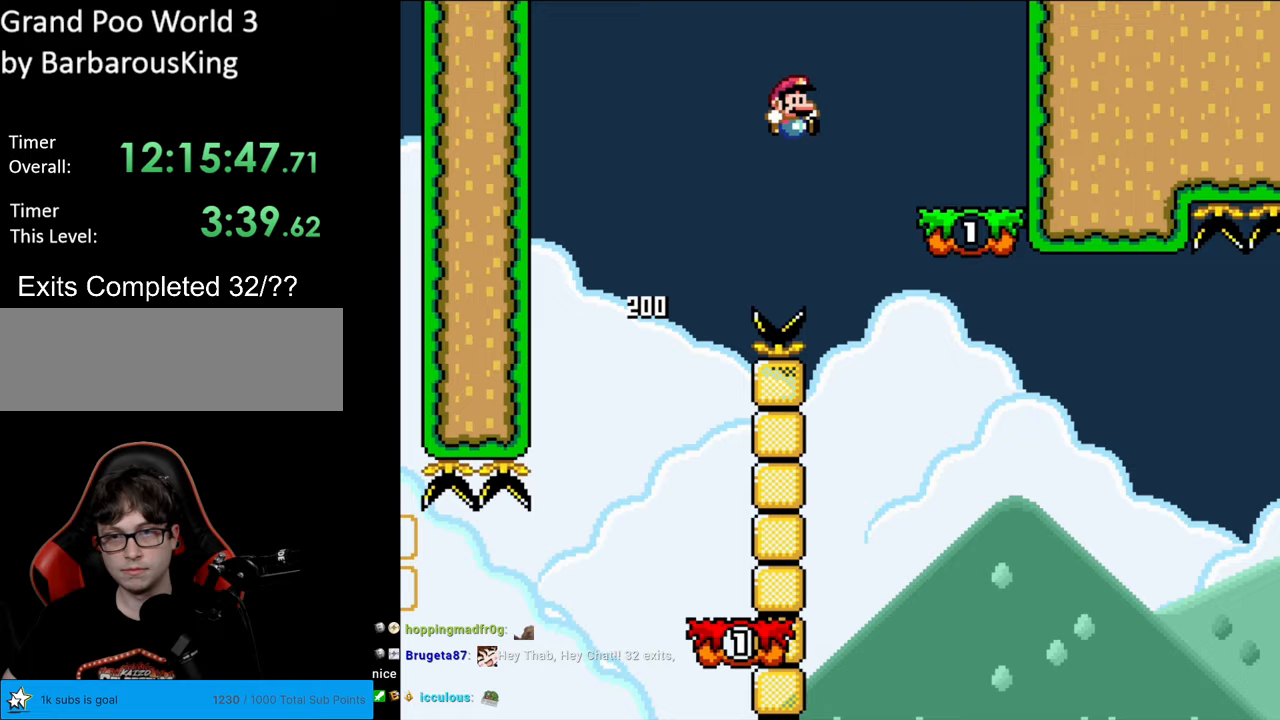
{"buttons": ["X", "DPAD_LEFT"], "events": [[117, "B", "up"], [167, "Y", "up"], [200, "X", "down"], [267, "DPAD_RIGHT", "up"], [283, "DPAD_LEFT", "down"], [333, "A", "down"], [450, "A", "up"]]}
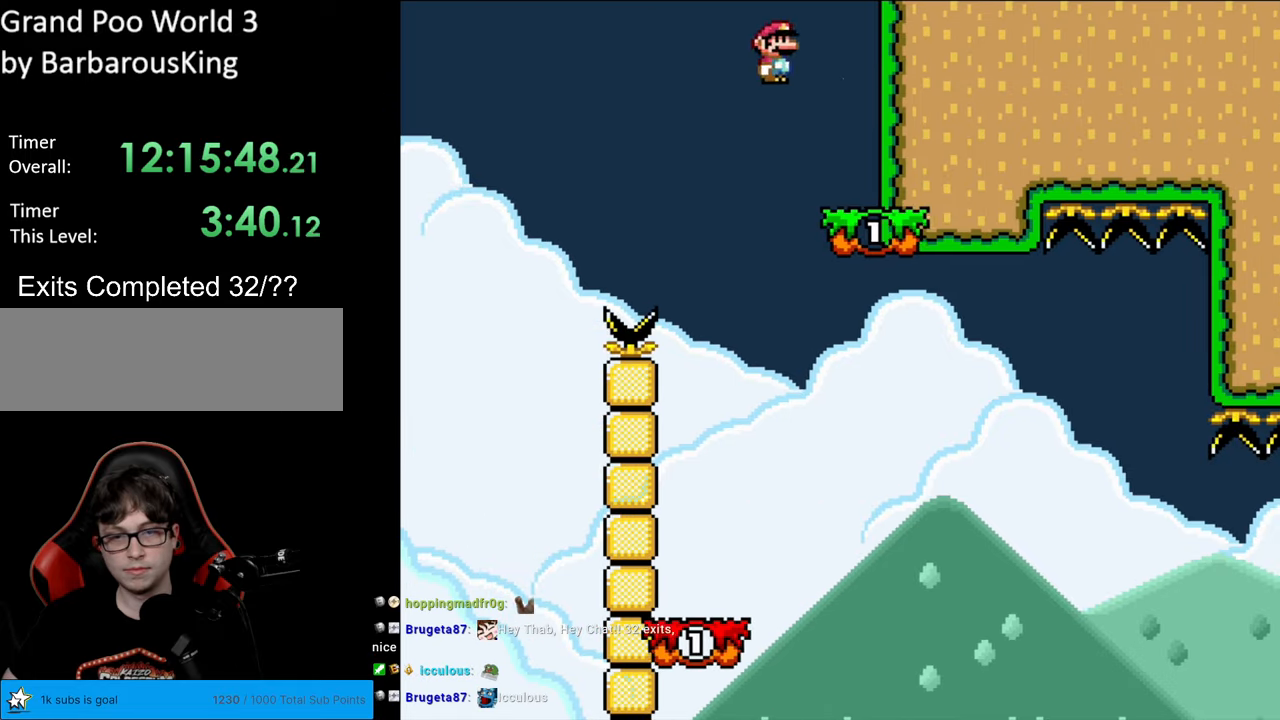
{"buttons": ["A", "X"], "events": [[100, "DPAD_LEFT", "up"], [300, "DPAD_RIGHT", "down"], [450, "A", "down"], [450, "DPAD_RIGHT", "up"]]}
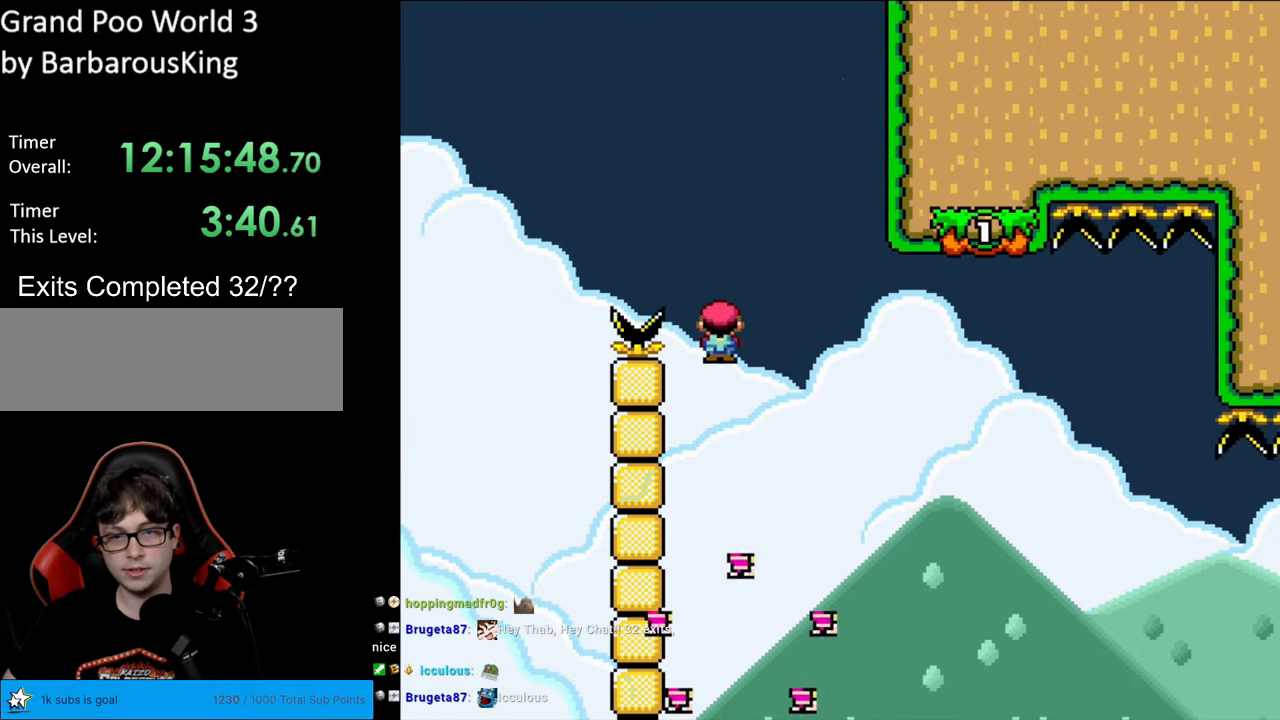
{"buttons": ["A", "X", "DPAD_RIGHT"], "events": [[50, "DPAD_RIGHT", "down"], [417, "A", "up"], [483, "A", "down"]]}
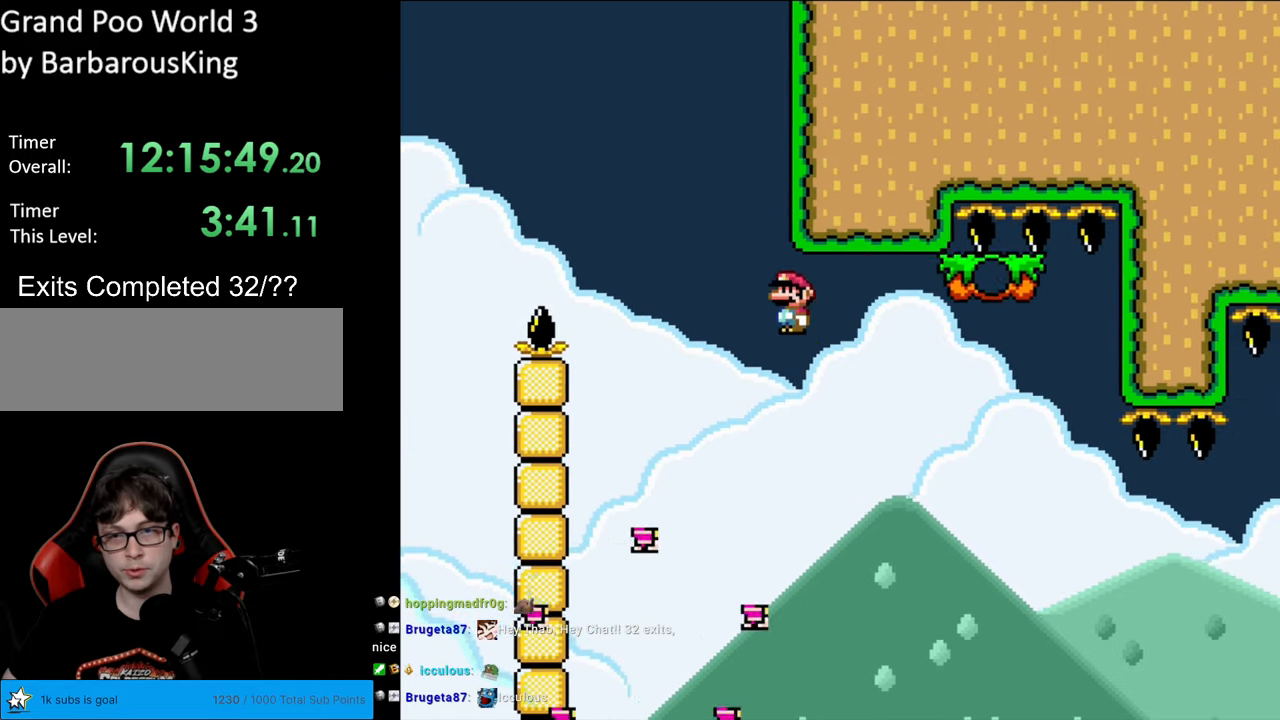
{"buttons": ["Y", "DPAD_RIGHT"], "events": [[150, "A", "up"], [167, "Y", "down"], [183, "X", "up"]]}
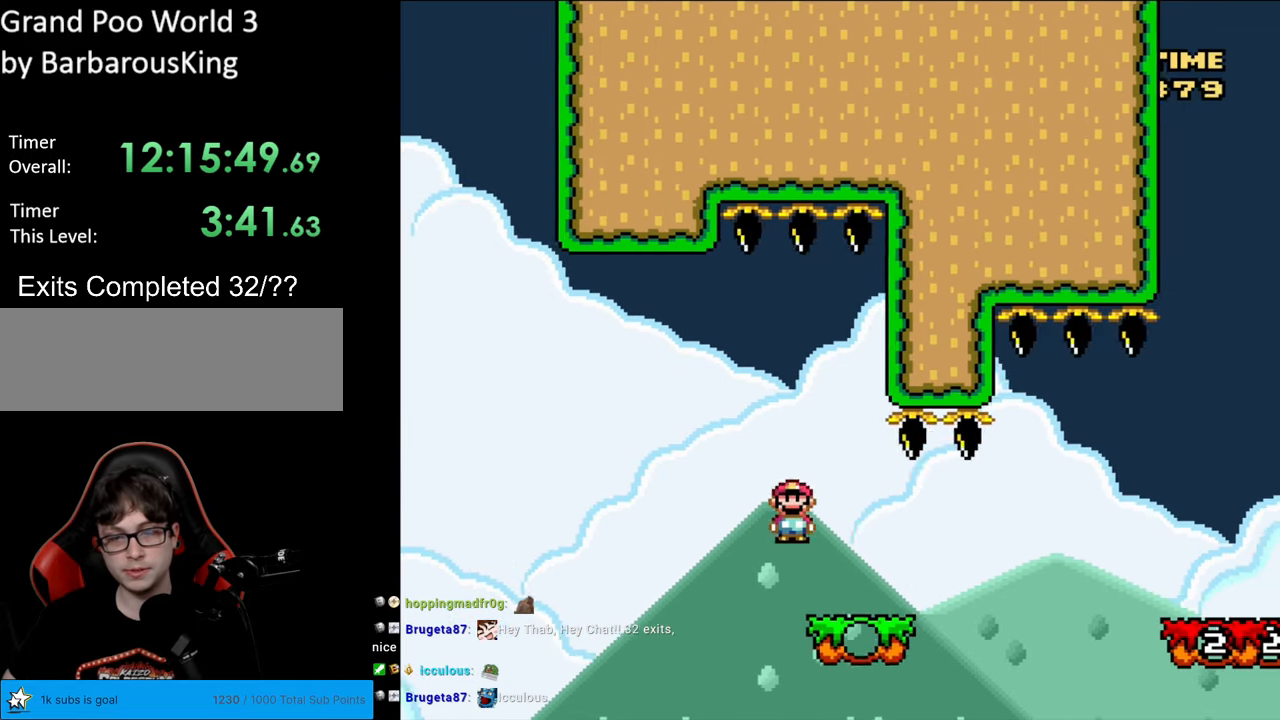
{"buttons": [], "events": [[133, "Y", "up"], [250, "DPAD_RIGHT", "up"]]}
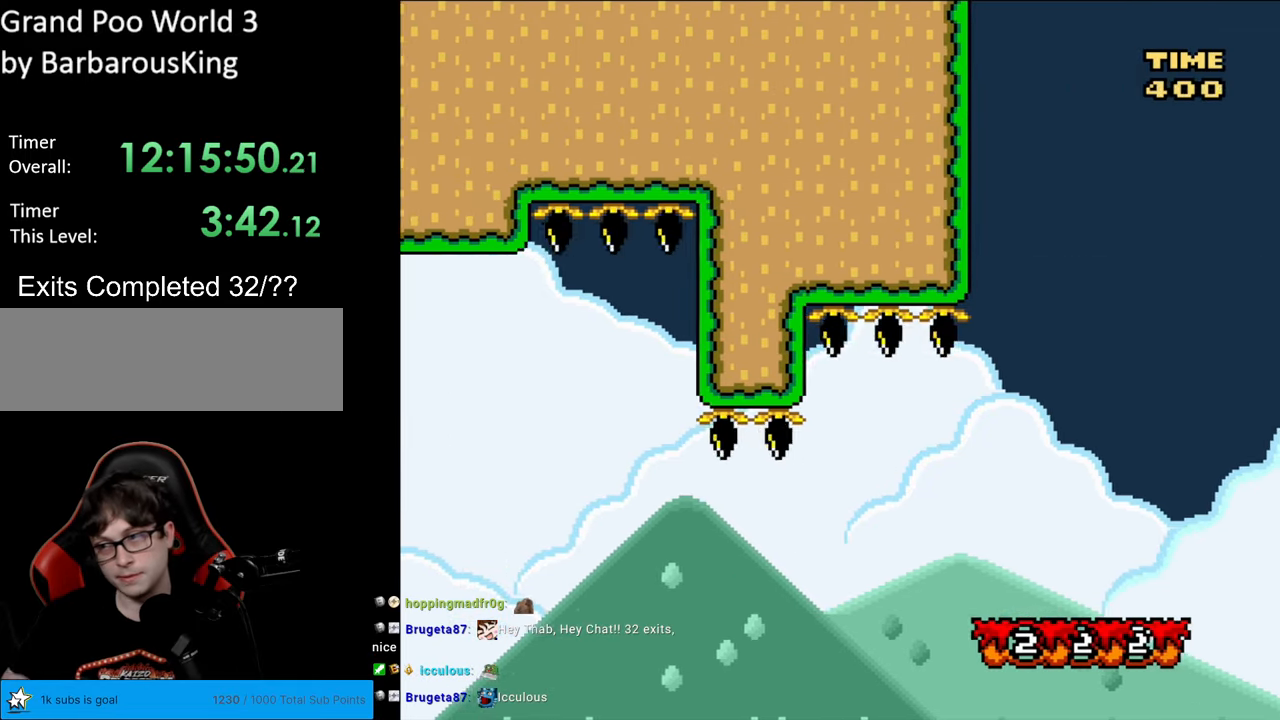
{"buttons": [], "events": []}
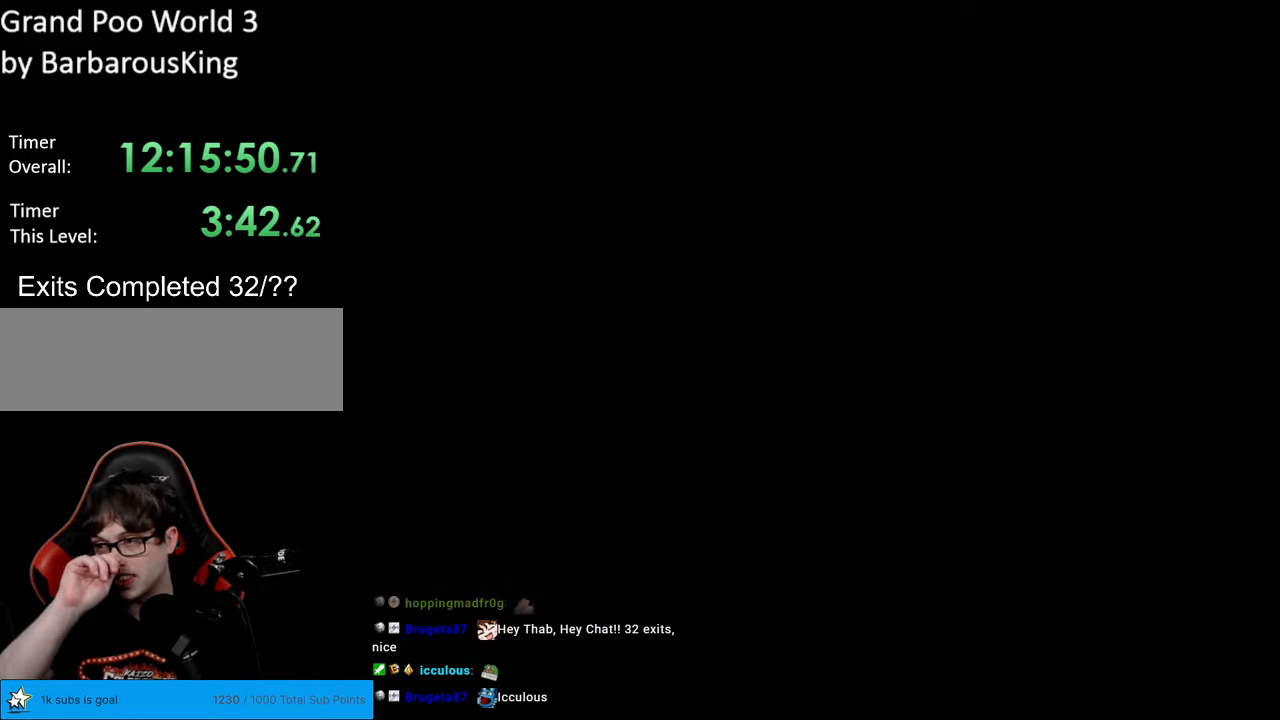
{"buttons": [], "events": []}
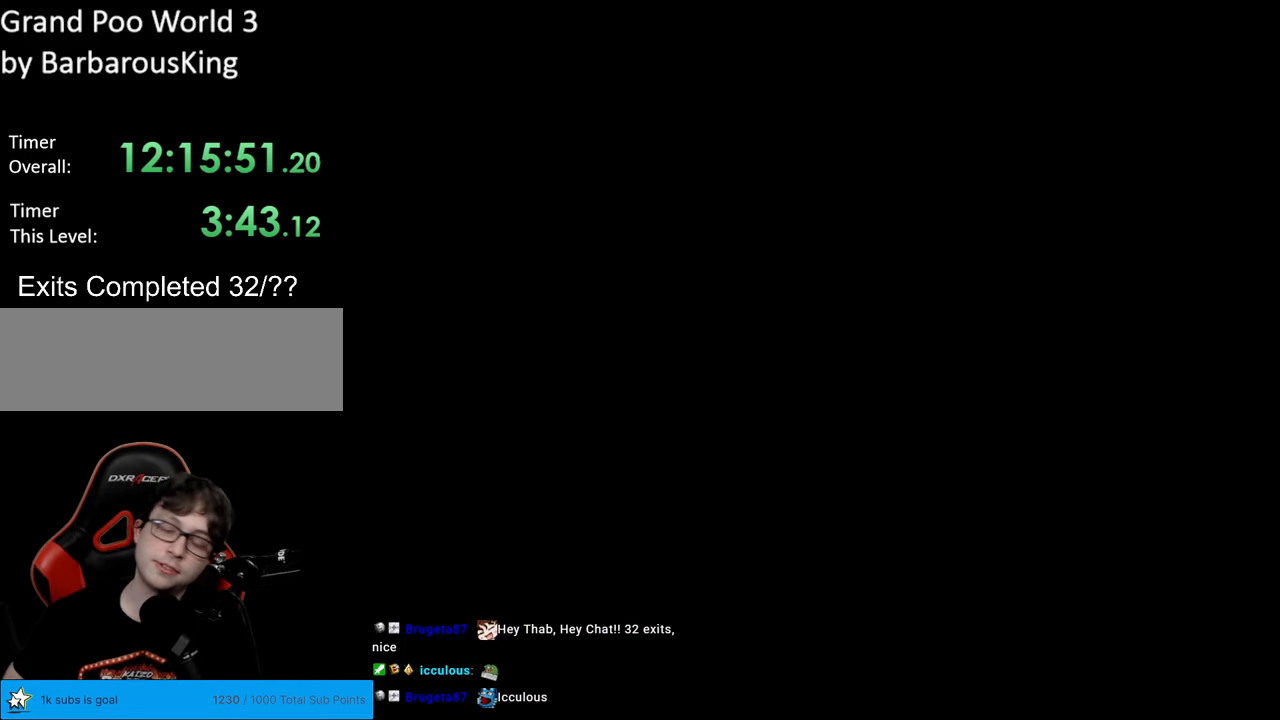
{"buttons": ["B", "Y"], "events": [[317, "B", "down"], [367, "Y", "down"]]}
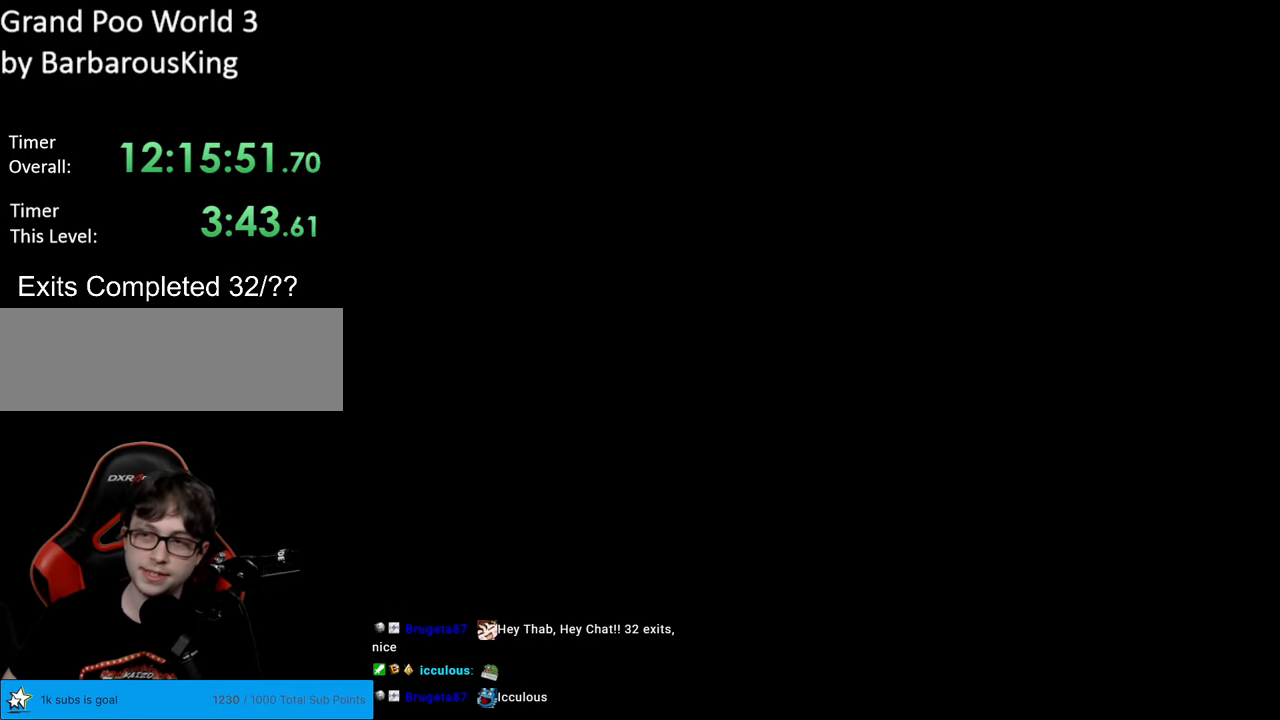
{"buttons": ["Y", "DPAD_RIGHT"], "events": [[67, "DPAD_RIGHT", "down"], [117, "B", "up"]]}
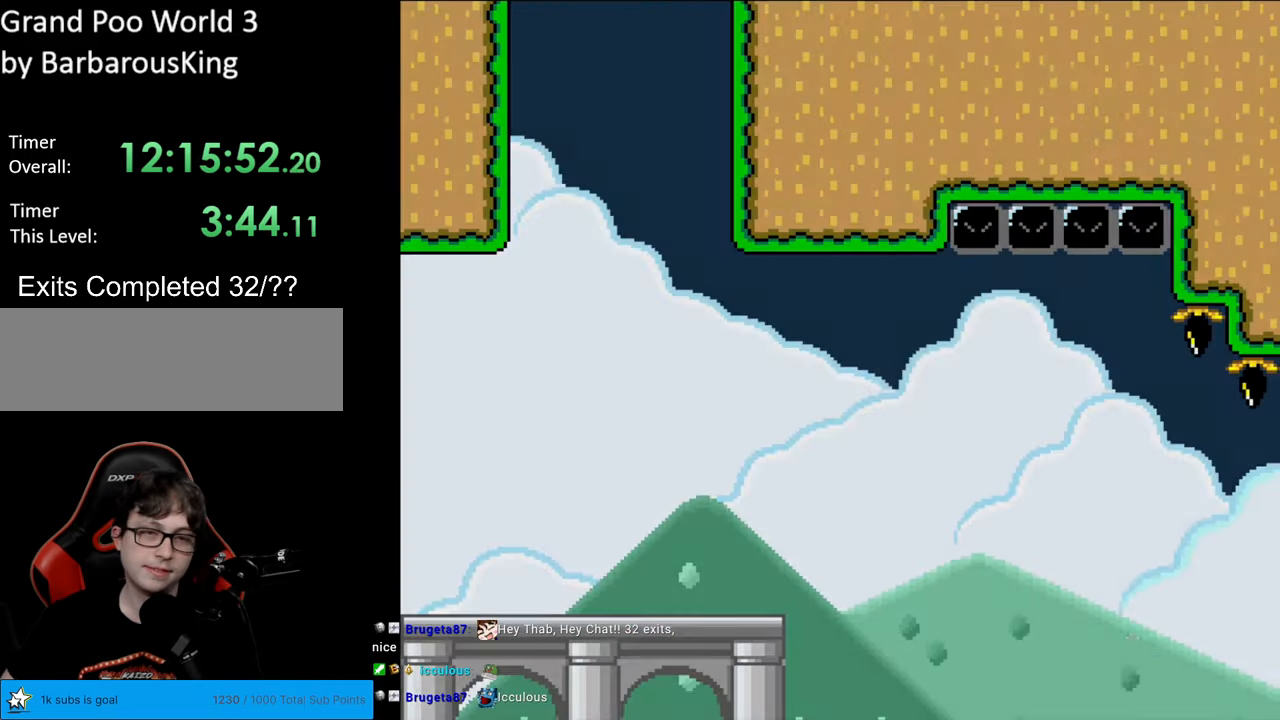
{"buttons": ["Y", "DPAD_RIGHT"], "events": []}
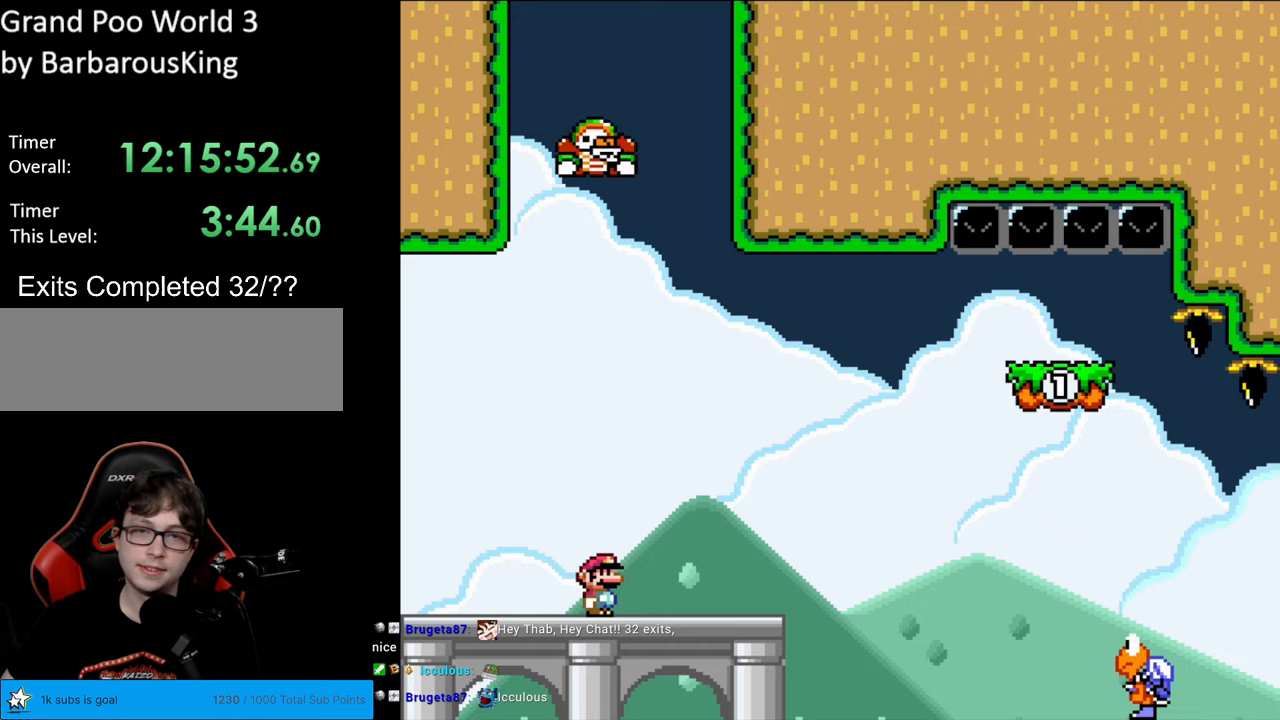
{"buttons": ["B", "Y", "DPAD_RIGHT"], "events": [[283, "B", "down"], [467, "DPAD_RIGHT", "up"], [500, "DPAD_RIGHT", "down"]]}
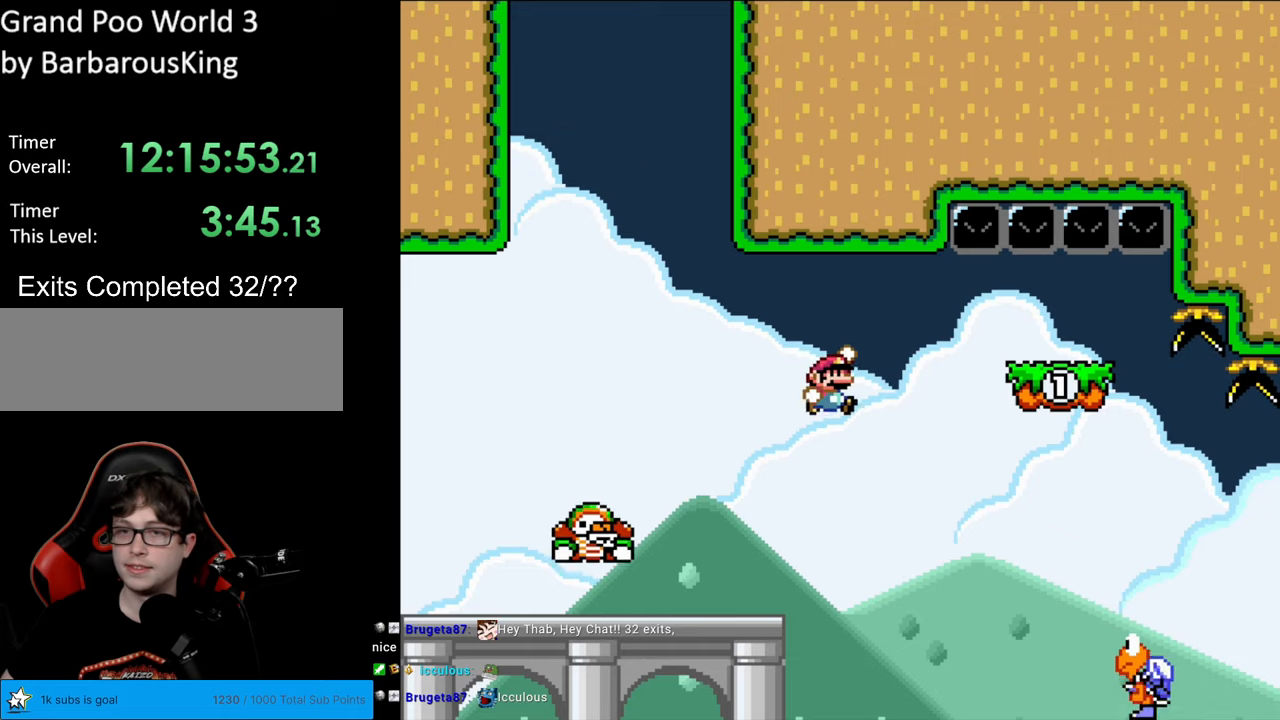
{"buttons": ["B", "Y", "DPAD_LEFT"], "events": [[400, "DPAD_RIGHT", "up"], [400, "DPAD_UP", "down"], [417, "DPAD_LEFT", "down"], [417, "DPAD_UP", "up"]]}
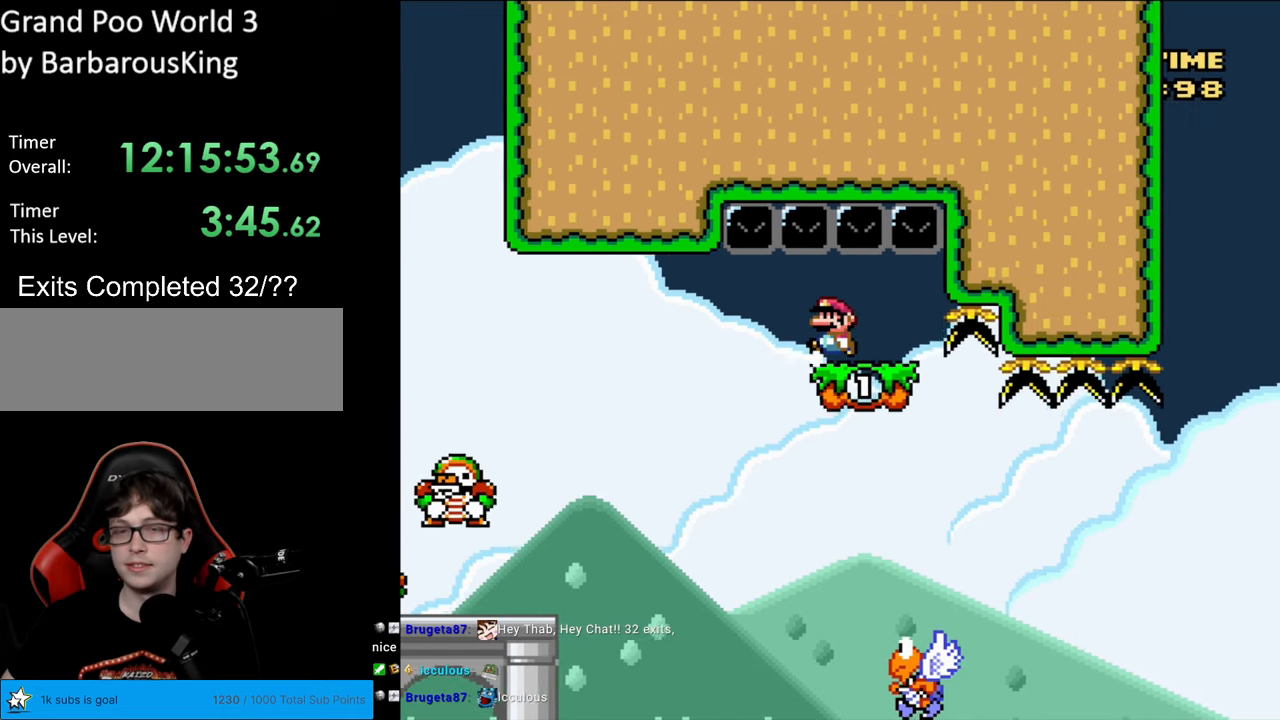
{"buttons": ["B", "Y", "DPAD_RIGHT"], "events": [[300, "DPAD_LEFT", "up"], [317, "DPAD_UP", "down"], [333, "DPAD_RIGHT", "down"], [333, "DPAD_UP", "up"]]}
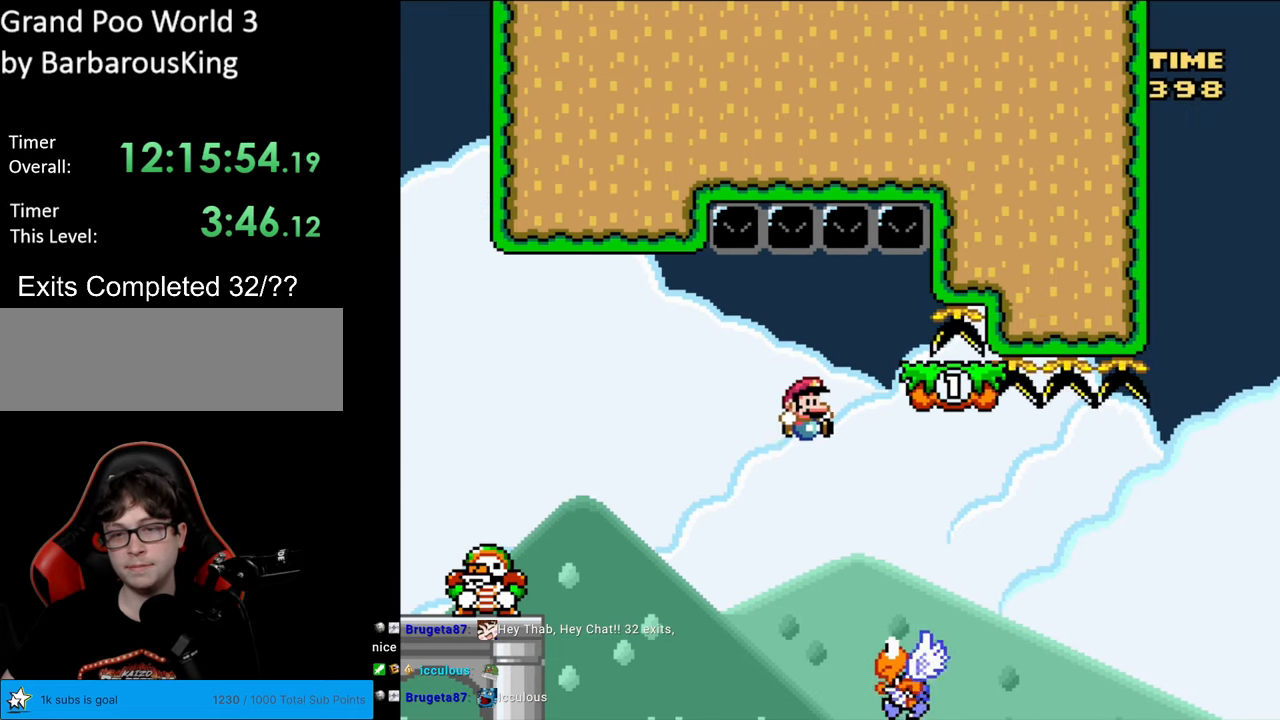
{"buttons": ["Y", "DPAD_RIGHT"], "events": [[50, "DPAD_RIGHT", "up"], [150, "DPAD_RIGHT", "down"], [400, "B", "up"]]}
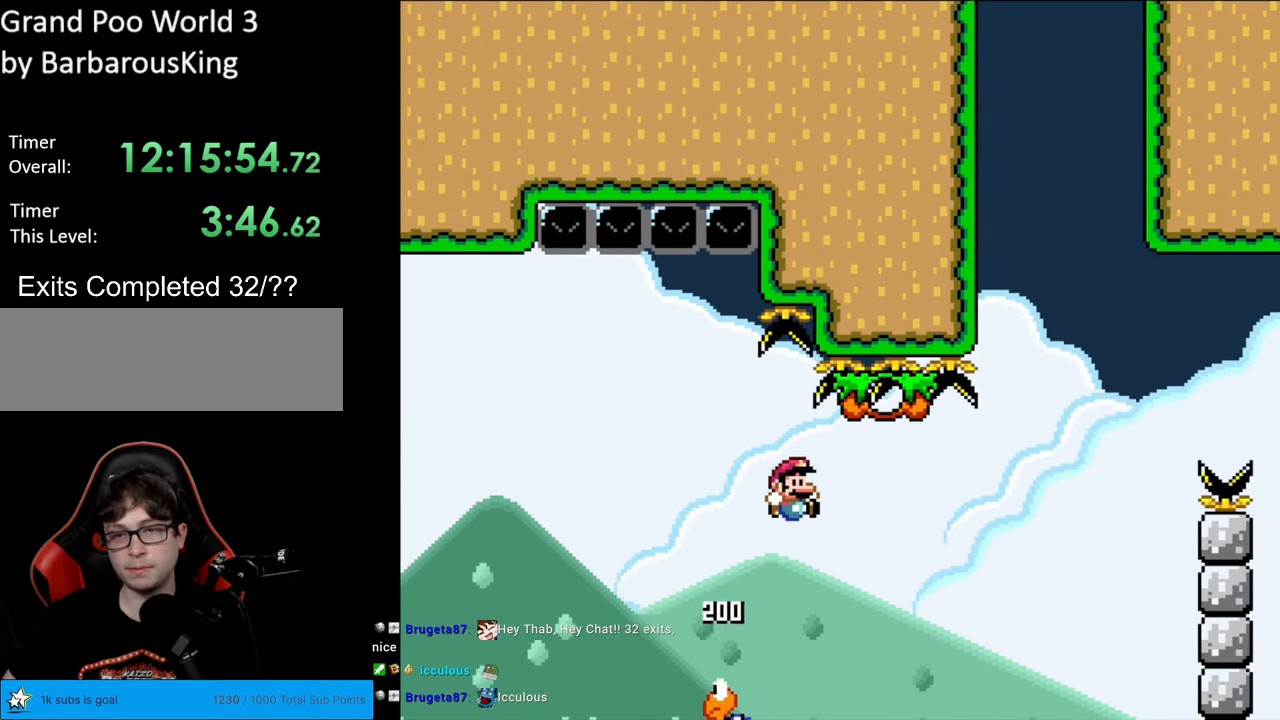
{"buttons": ["A", "X", "DPAD_RIGHT"], "events": [[17, "B", "down"], [150, "B", "up"], [267, "X", "down"], [267, "Y", "up"], [400, "A", "down"]]}
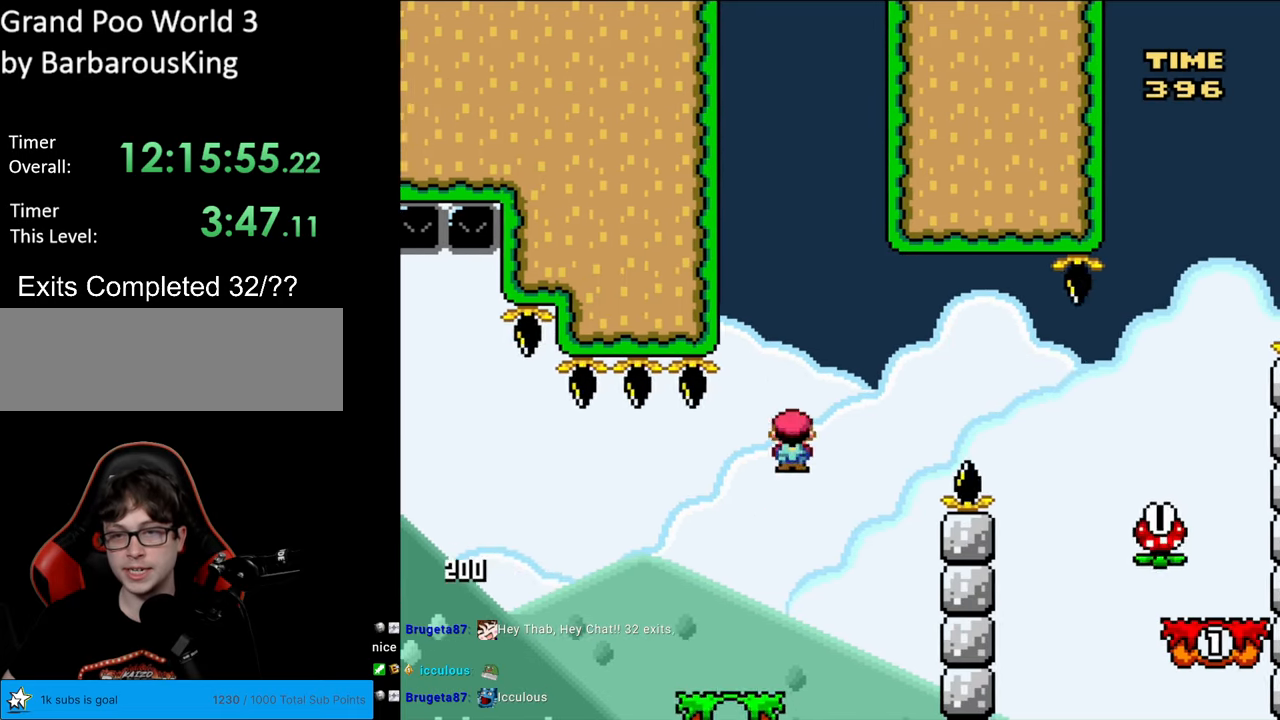
{"buttons": ["X", "DPAD_RIGHT"], "events": [[467, "A", "up"]]}
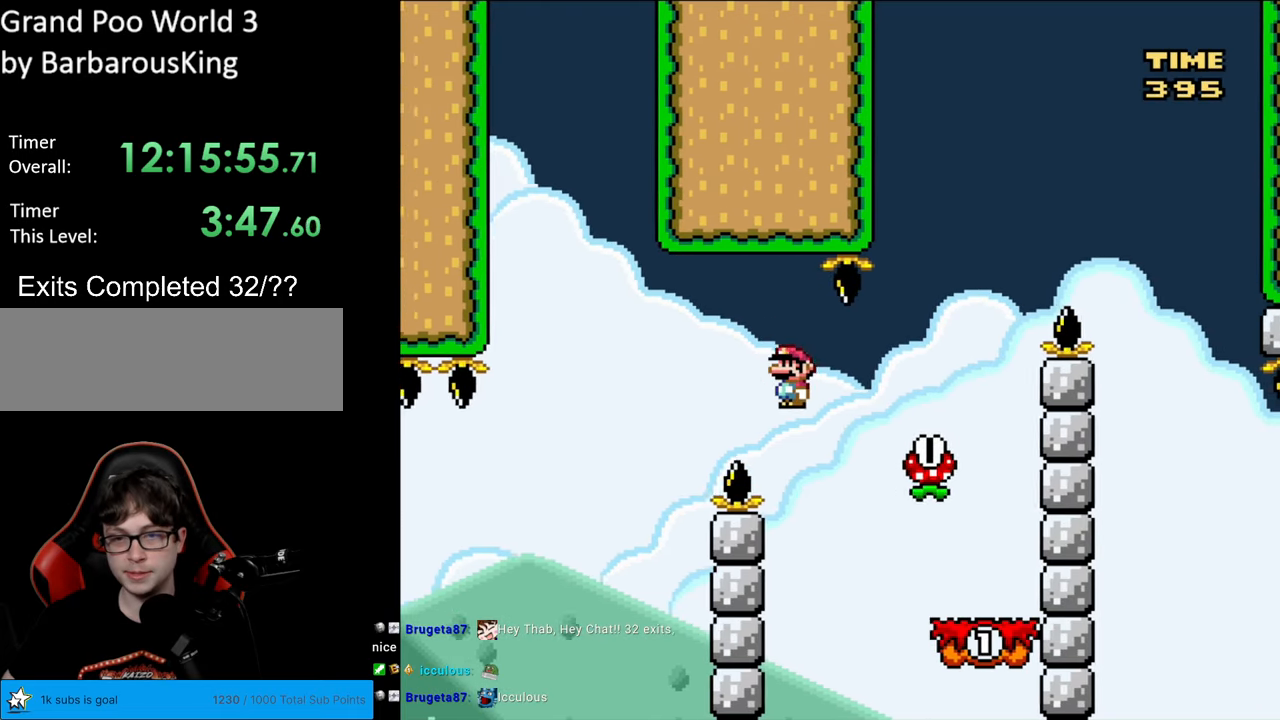
{"buttons": ["A", "X", "DPAD_LEFT"], "events": [[350, "A", "down"], [450, "DPAD_RIGHT", "up"], [467, "DPAD_UP", "down"], [483, "DPAD_LEFT", "down"], [483, "DPAD_UP", "up"]]}
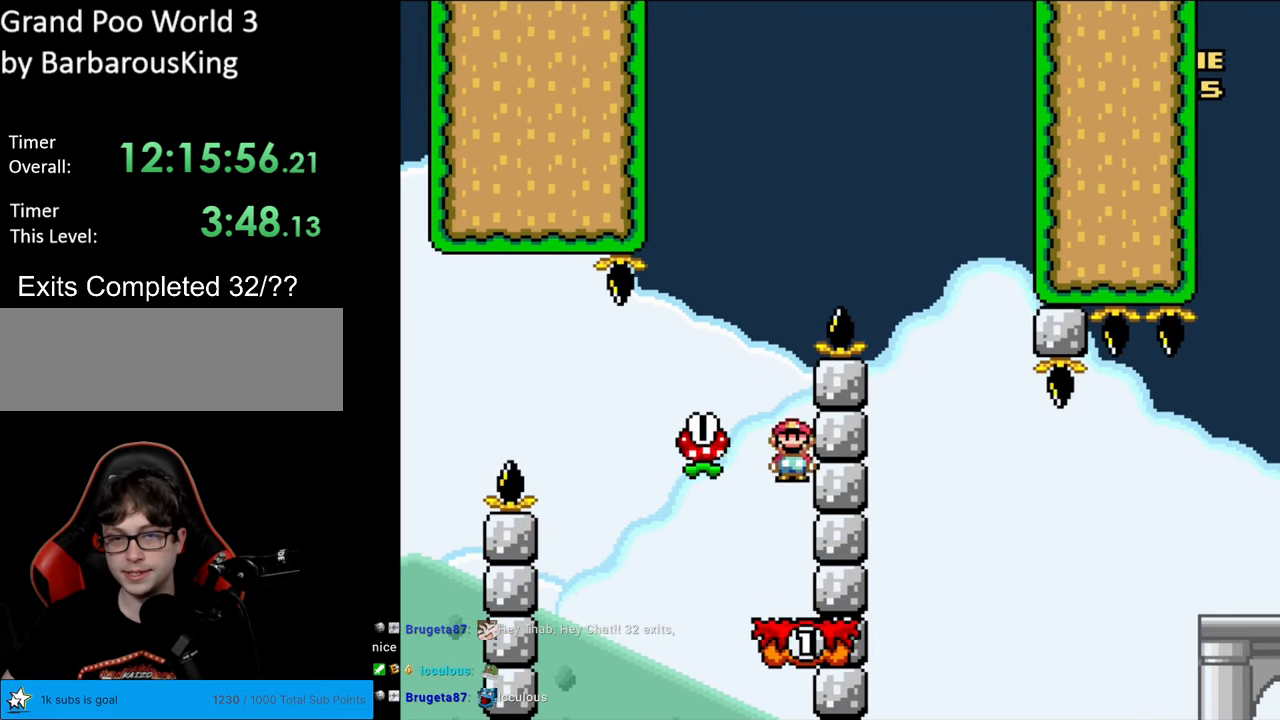
{"buttons": ["A", "X", "DPAD_RIGHT"], "events": [[367, "DPAD_LEFT", "up"], [383, "DPAD_RIGHT", "down"]]}
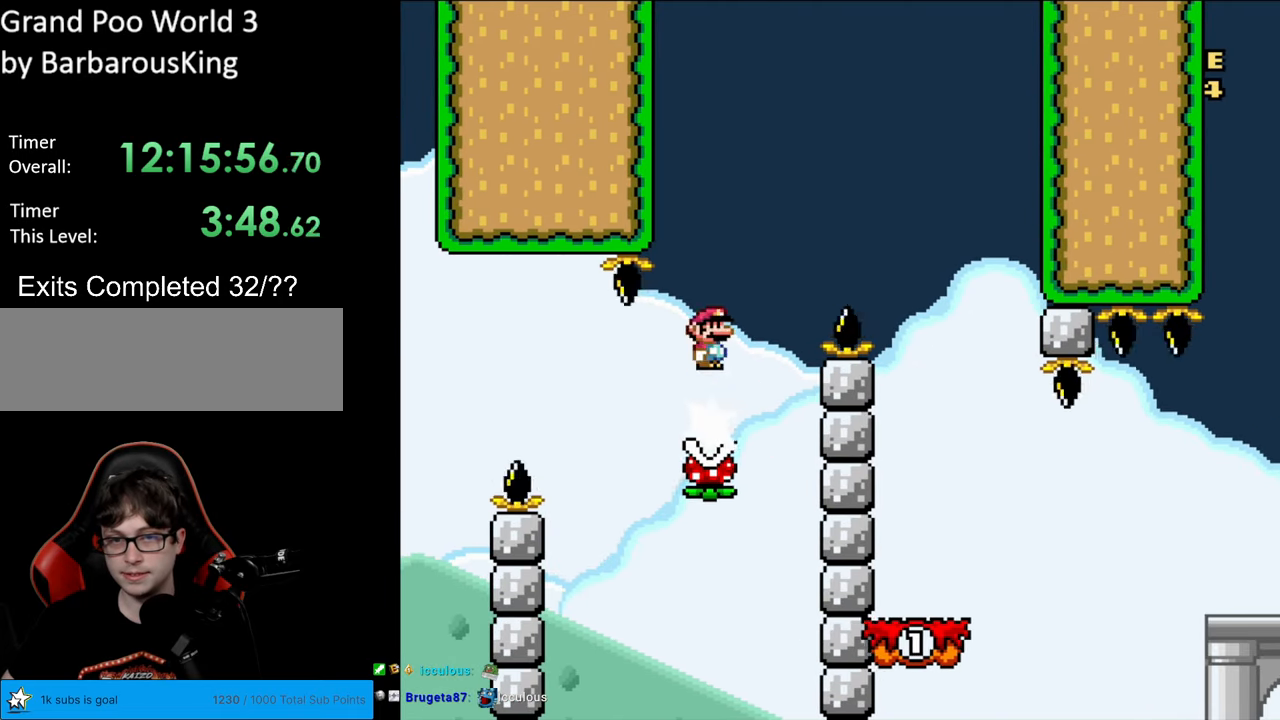
{"buttons": ["X", "DPAD_RIGHT"], "events": [[300, "A", "up"]]}
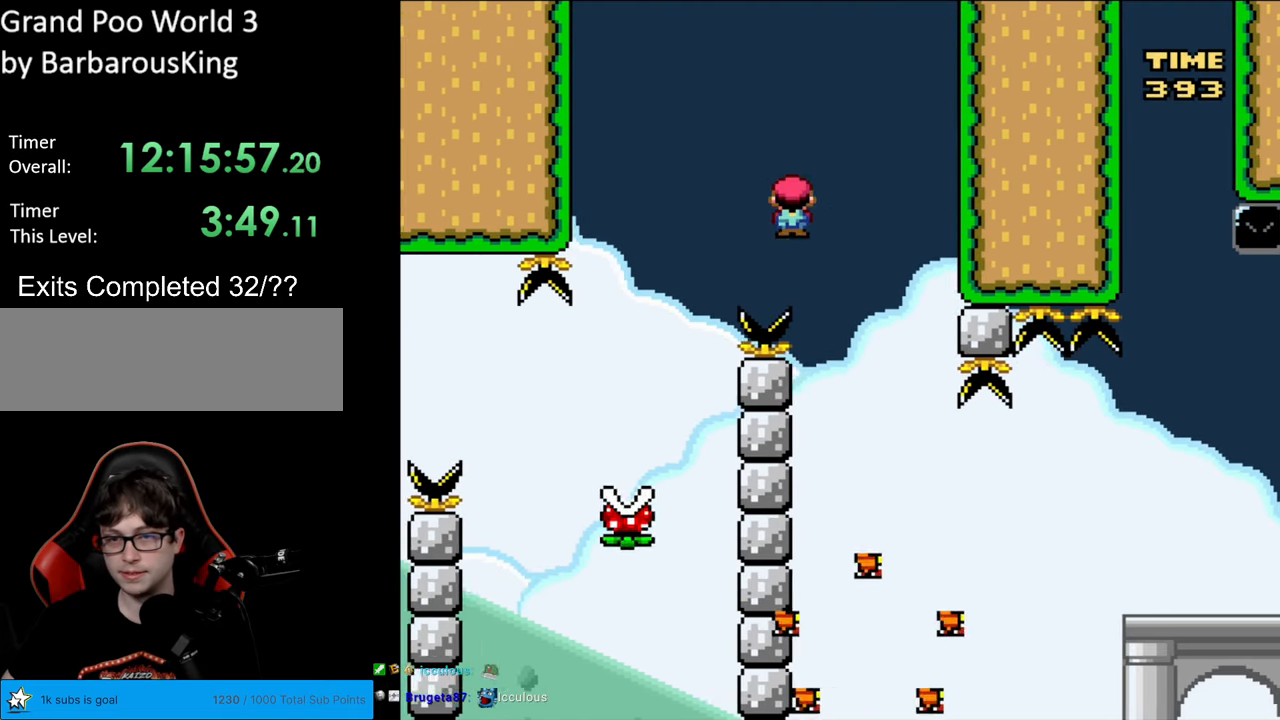
{"buttons": ["A", "X", "DPAD_RIGHT"], "events": [[83, "DPAD_RIGHT", "up"], [100, "DPAD_LEFT", "down"], [200, "DPAD_LEFT", "up"], [200, "DPAD_RIGHT", "down"], [483, "A", "down"]]}
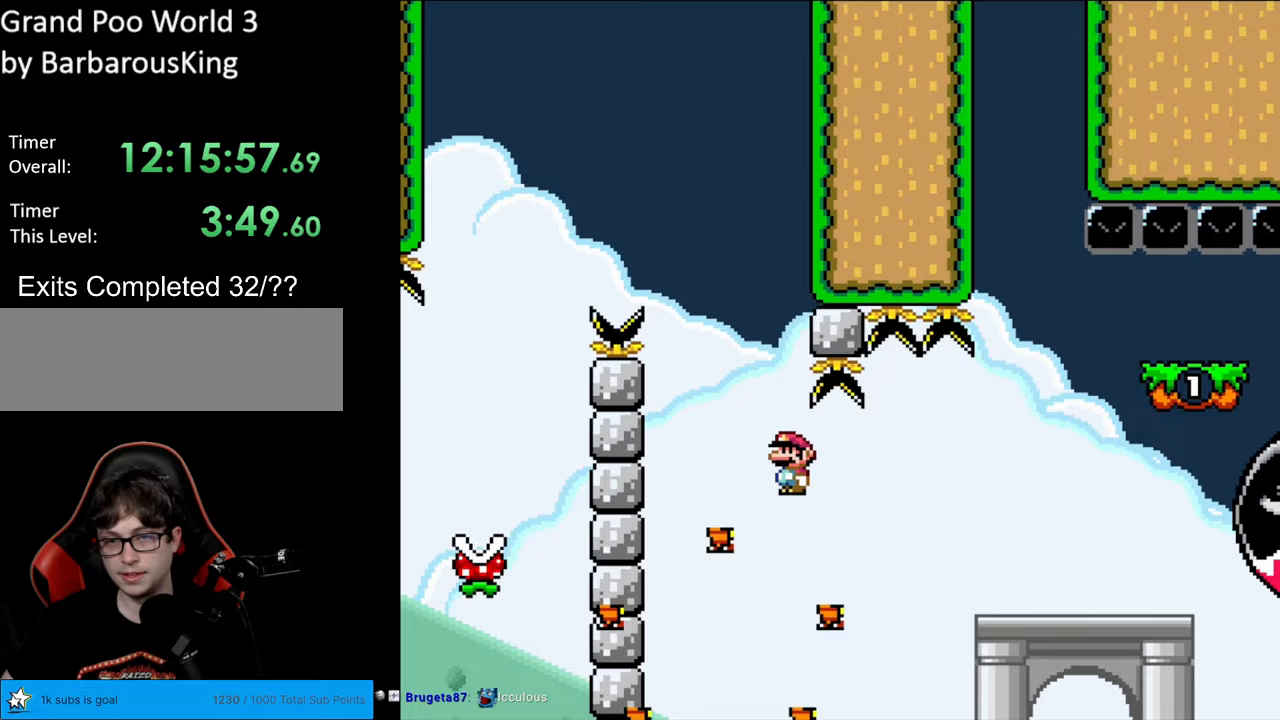
{"buttons": ["B", "Y", "DPAD_LEFT"], "events": [[150, "A", "up"], [183, "Y", "down"], [200, "X", "up"], [433, "B", "down"], [450, "DPAD_RIGHT", "up"], [450, "DPAD_UP", "down"], [467, "DPAD_LEFT", "down"], [467, "DPAD_UP", "up"]]}
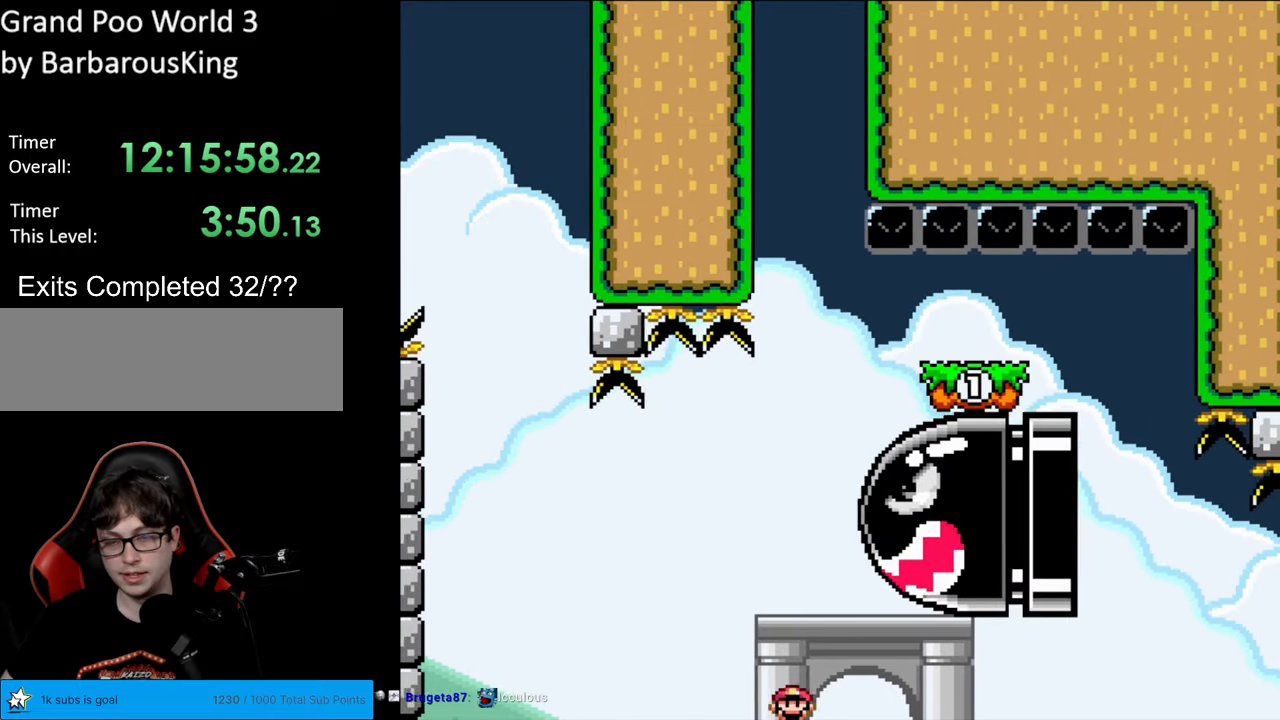
{"buttons": [], "events": [[200, "DPAD_LEFT", "up"], [283, "B", "up"], [317, "DPAD_RIGHT", "down"], [417, "DPAD_RIGHT", "up"], [417, "Y", "up"]]}
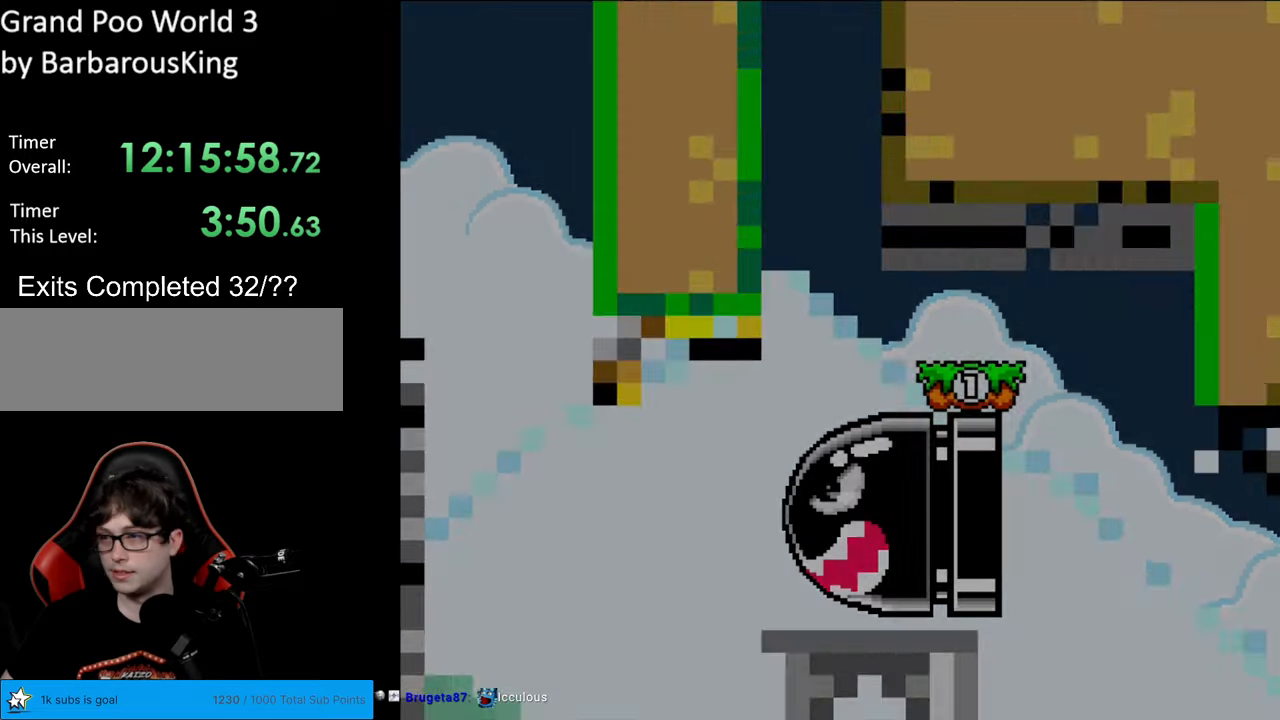
{"buttons": [], "events": []}
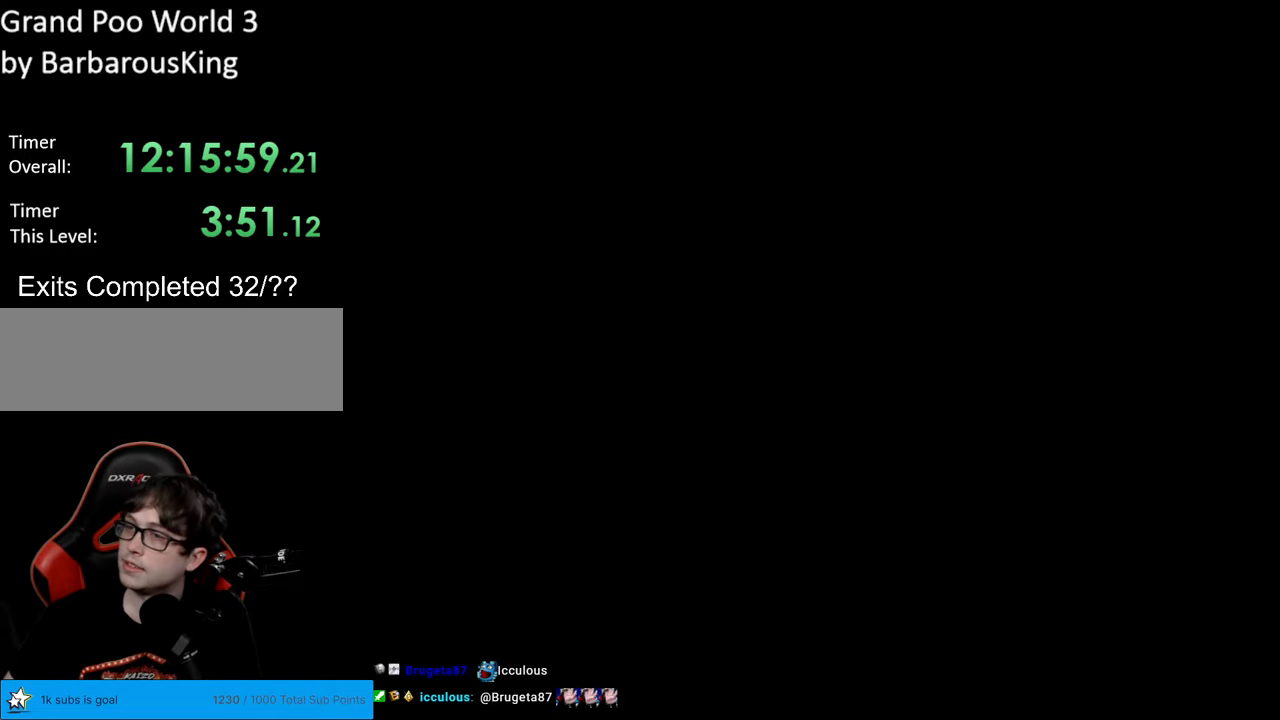
{"buttons": [], "events": []}
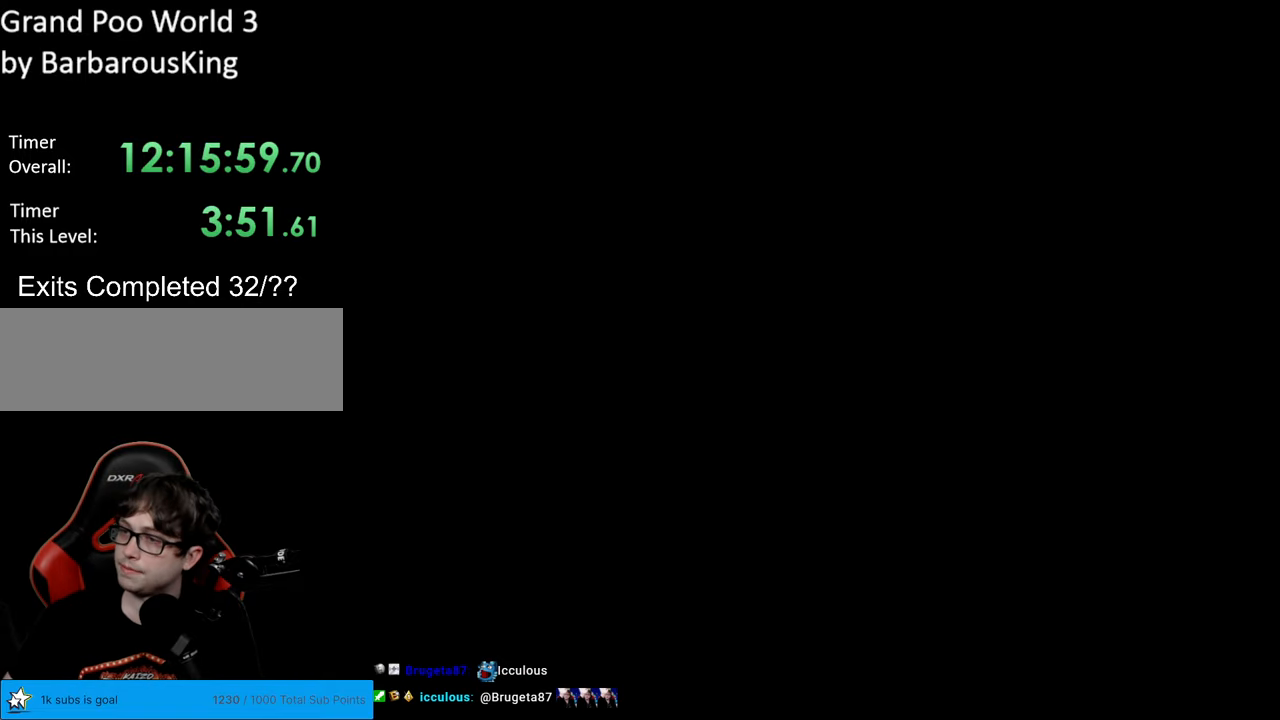
{"buttons": ["B", "Y", "DPAD_RIGHT"], "events": [[283, "Y", "down"], [317, "B", "down"], [500, "DPAD_RIGHT", "down"]]}
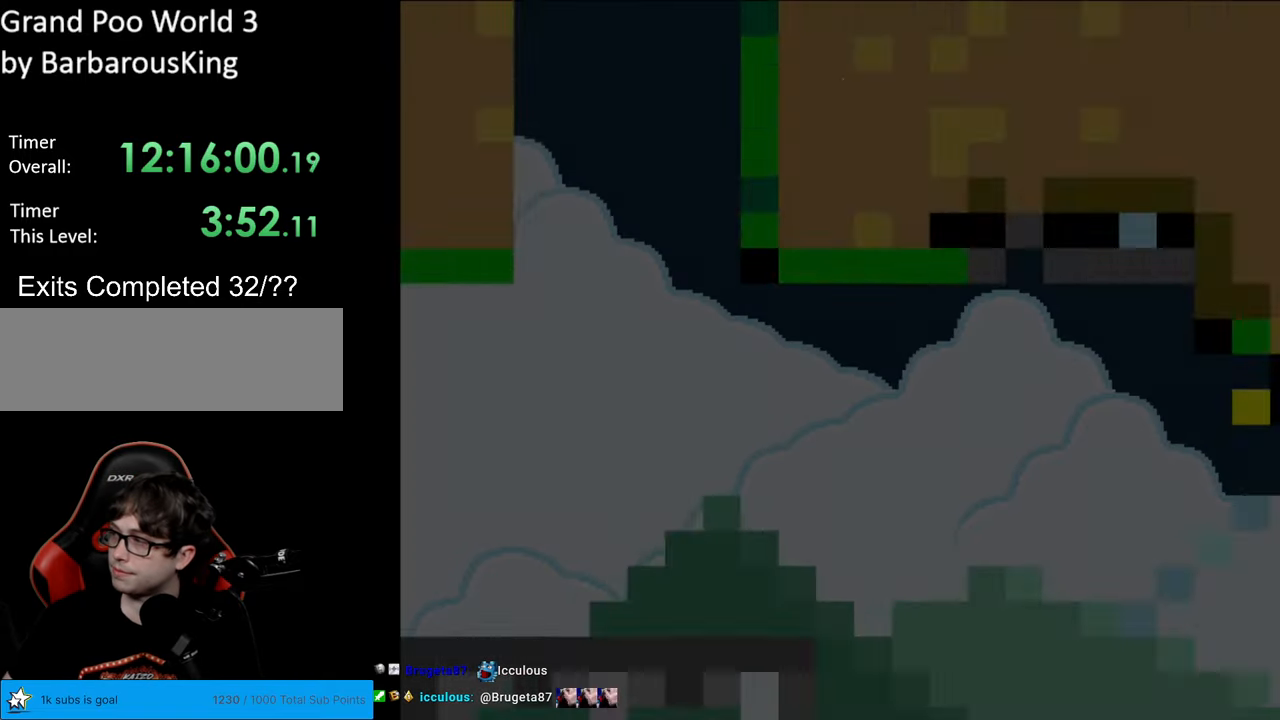
{"buttons": ["Y", "DPAD_RIGHT"], "events": [[167, "B", "up"]]}